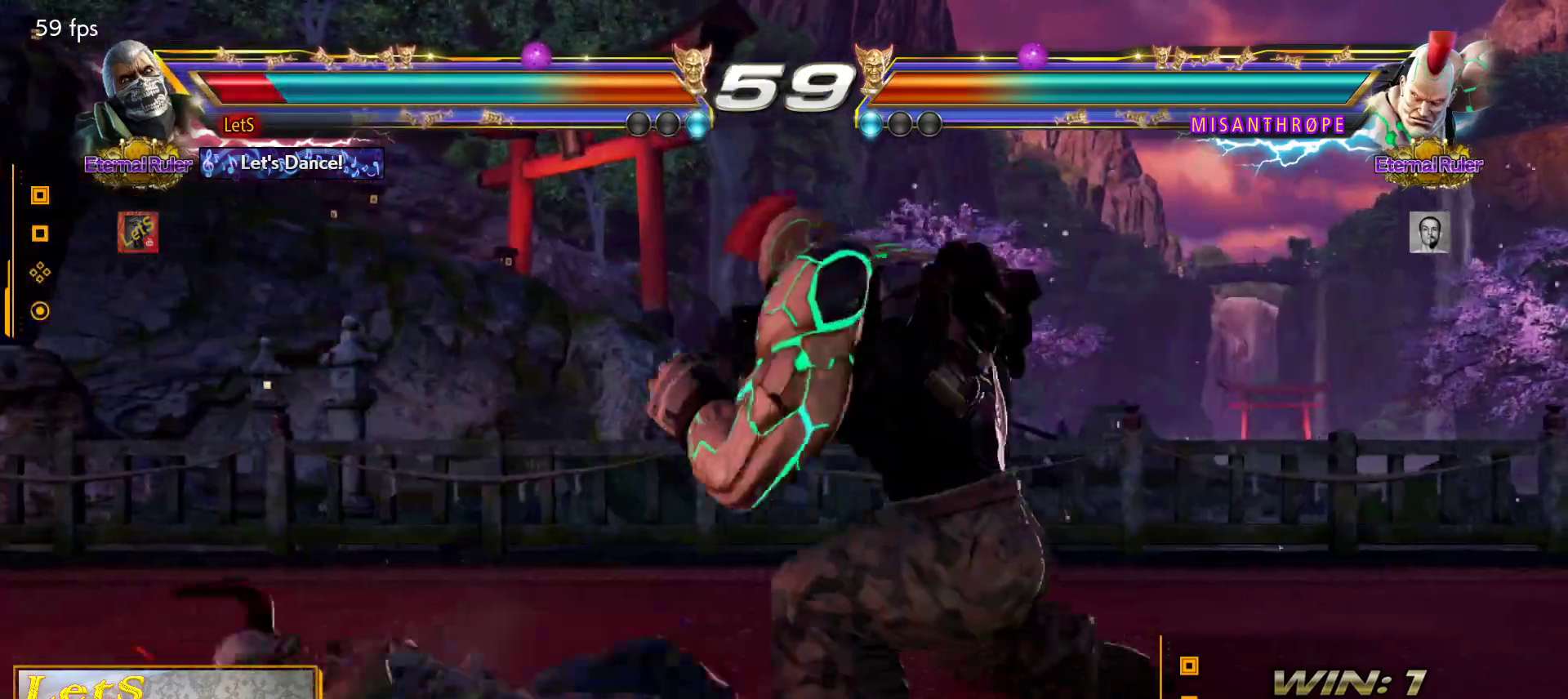
Gameplay with a controller (PlayStation layout); each line is a JSON object with the inputs held at the frame after it. "events" lists button and stick changes between this image and that frame as [ms after this image, input, new state], when the widget could be followed in between.
{"buttons": [], "left_stick": "center", "right_stick": "center", "events": [[33, "CROSS", "down"], [133, "CROSS", "up"], [167, "CROSS", "down"], [300, "CROSS", "up"], [367, "DPAD_LEFT", "down"], [400, "DPAD_DOWN", "down"], [433, "DPAD_DOWN", "up"], [500, "DPAD_LEFT", "up"]]}
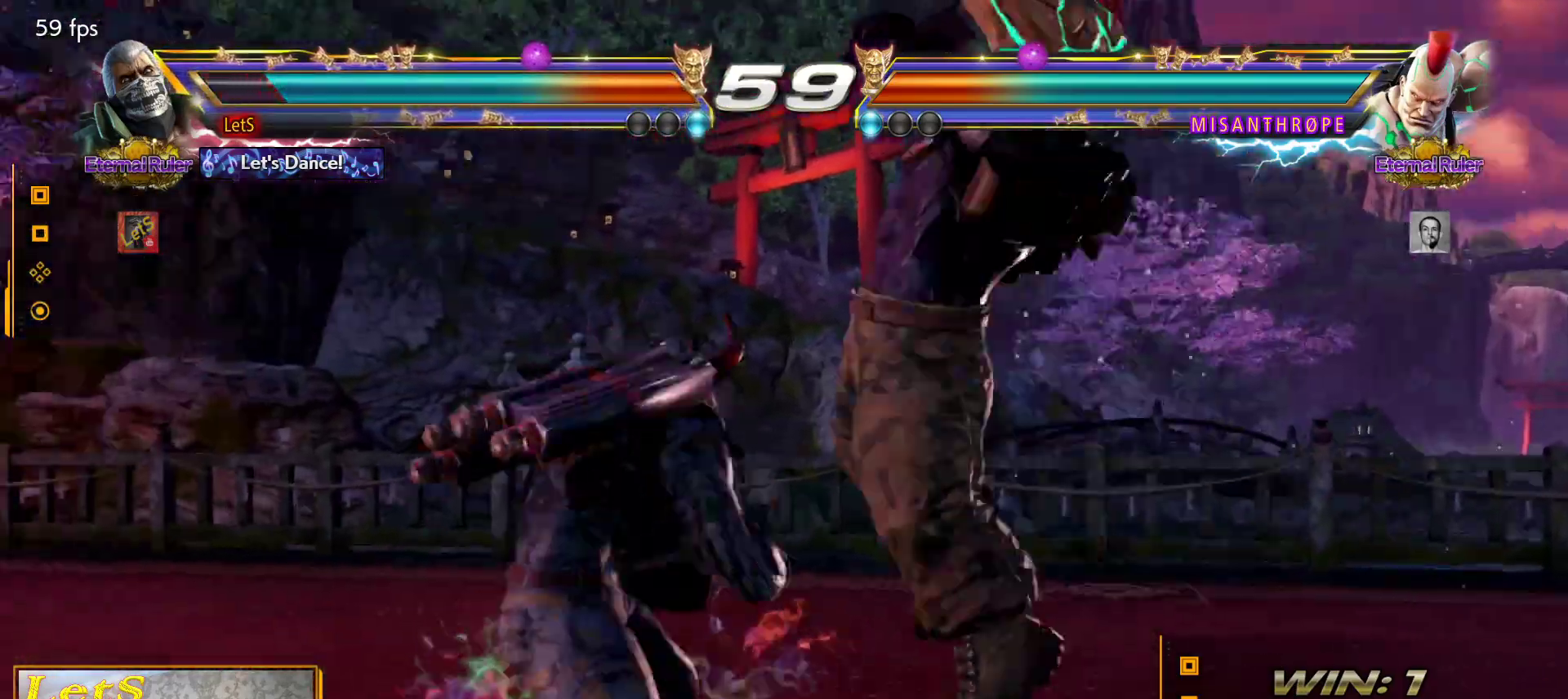
{"buttons": ["DPAD_LEFT"], "left_stick": "center", "right_stick": "center", "events": [[67, "DPAD_LEFT", "down"]]}
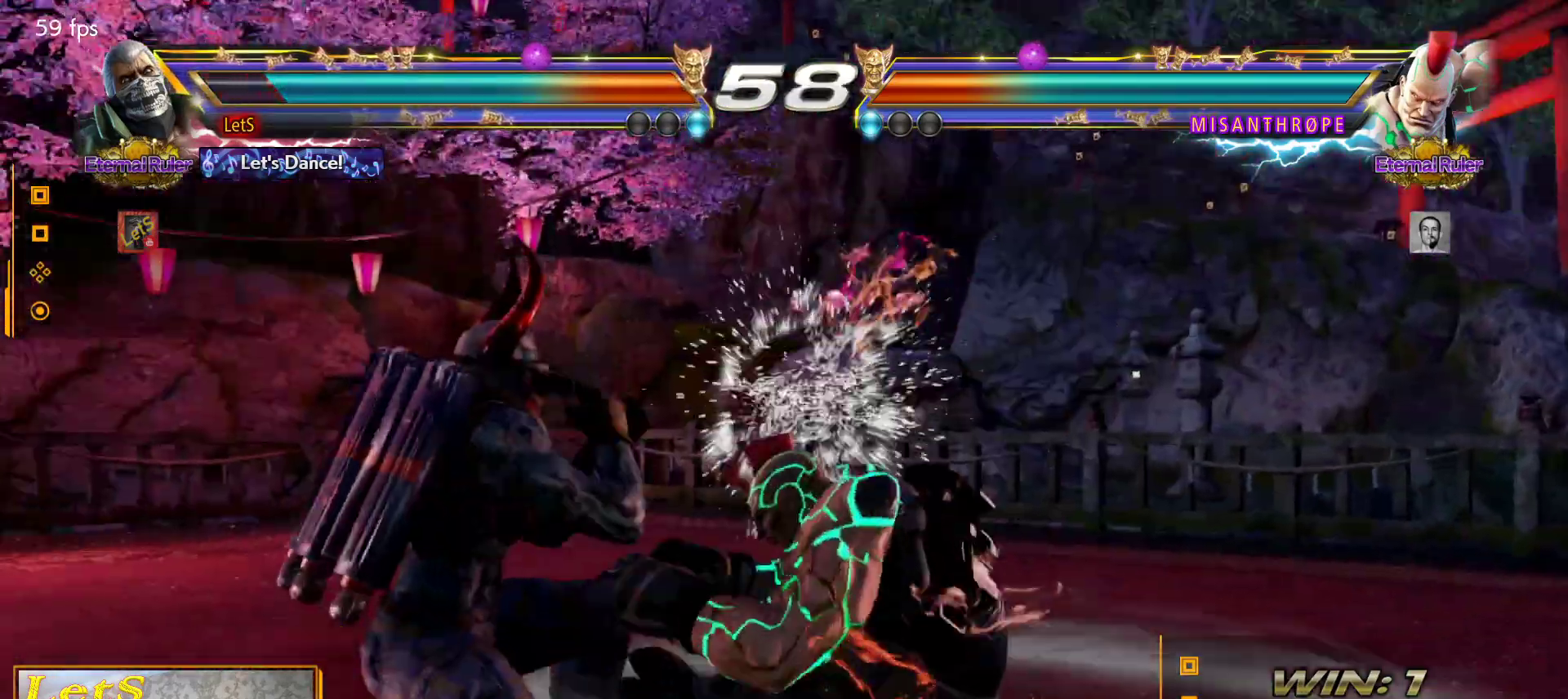
{"buttons": ["DPAD_DOWN", "DPAD_LEFT"], "left_stick": "center", "right_stick": "center", "events": [[167, "DPAD_DOWN", "down"]]}
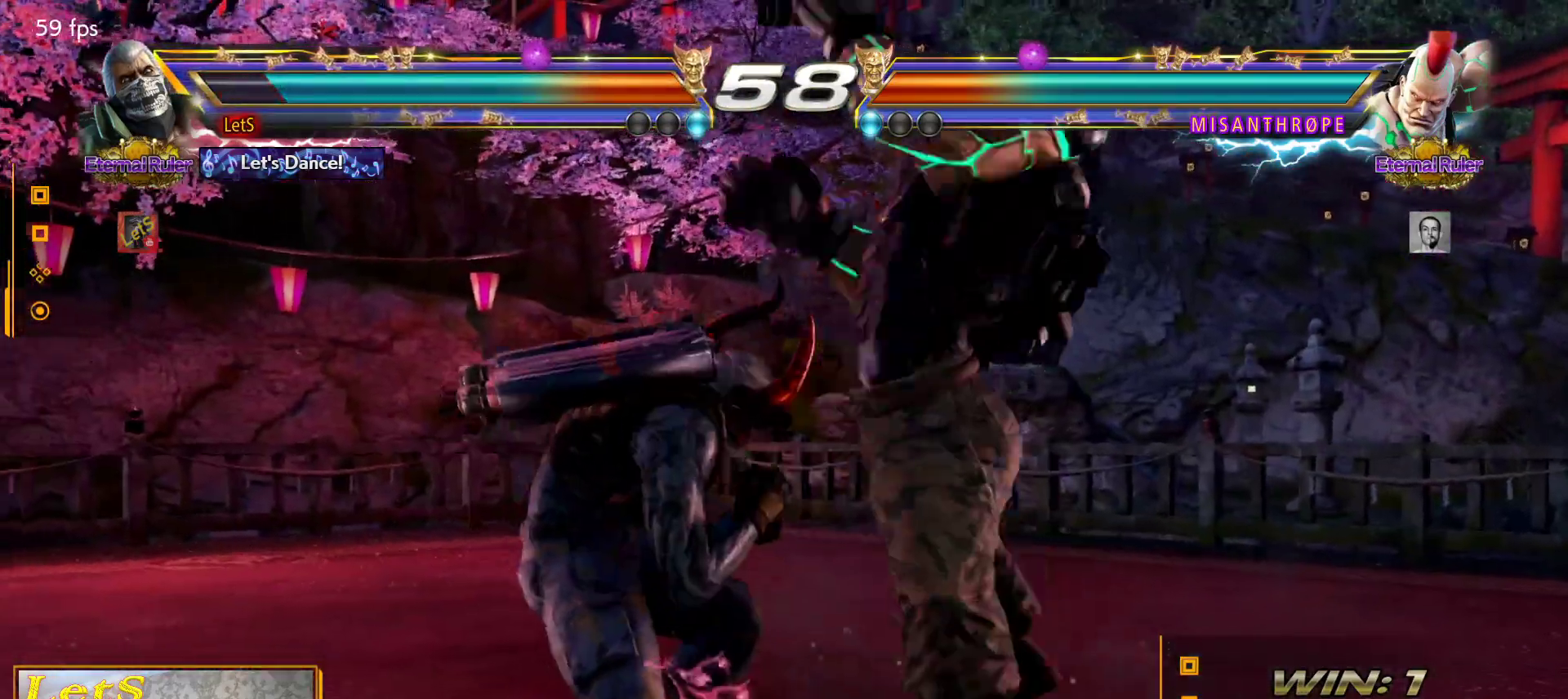
{"buttons": ["DPAD_LEFT"], "left_stick": "center", "right_stick": "center", "events": [[67, "DPAD_DOWN", "up"], [133, "DPAD_LEFT", "up"], [167, "DPAD_LEFT", "down"]]}
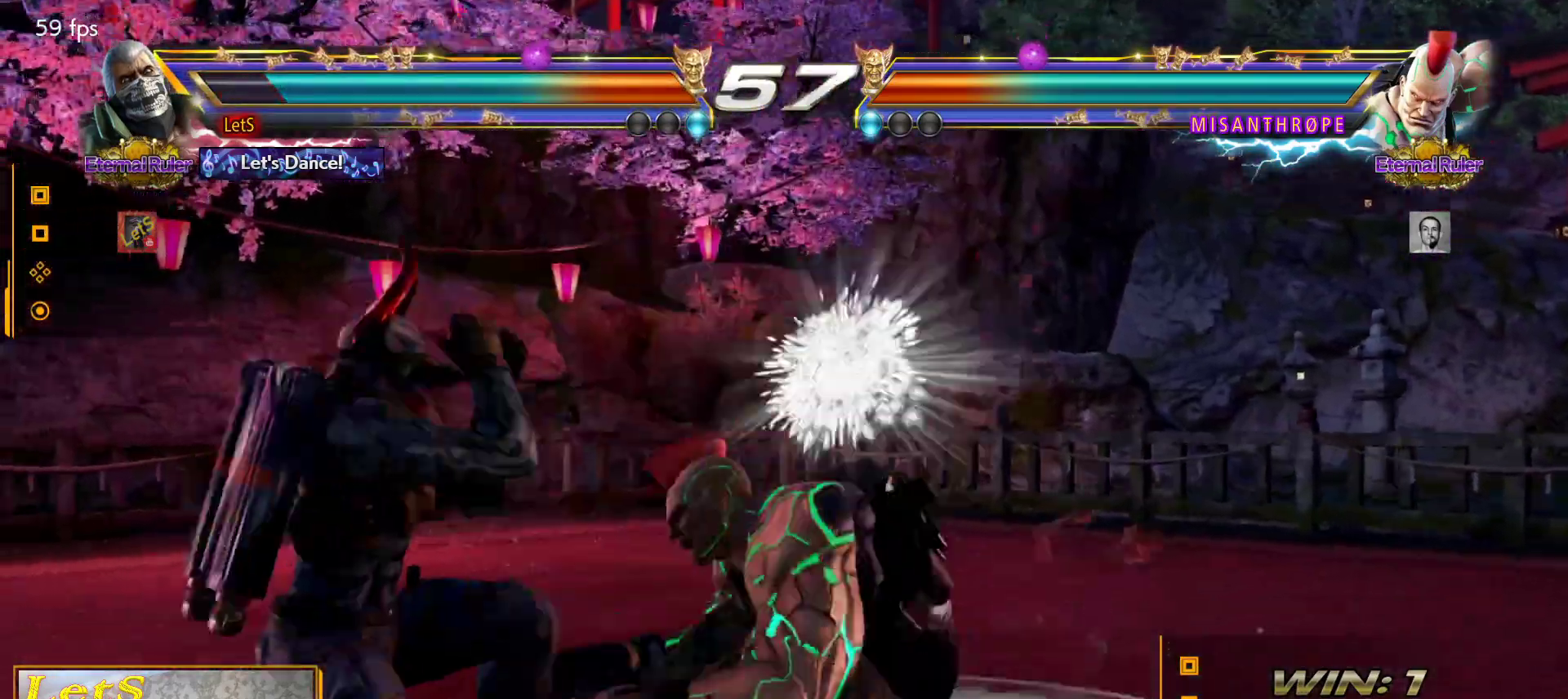
{"buttons": ["DPAD_LEFT"], "left_stick": "center", "right_stick": "center", "events": []}
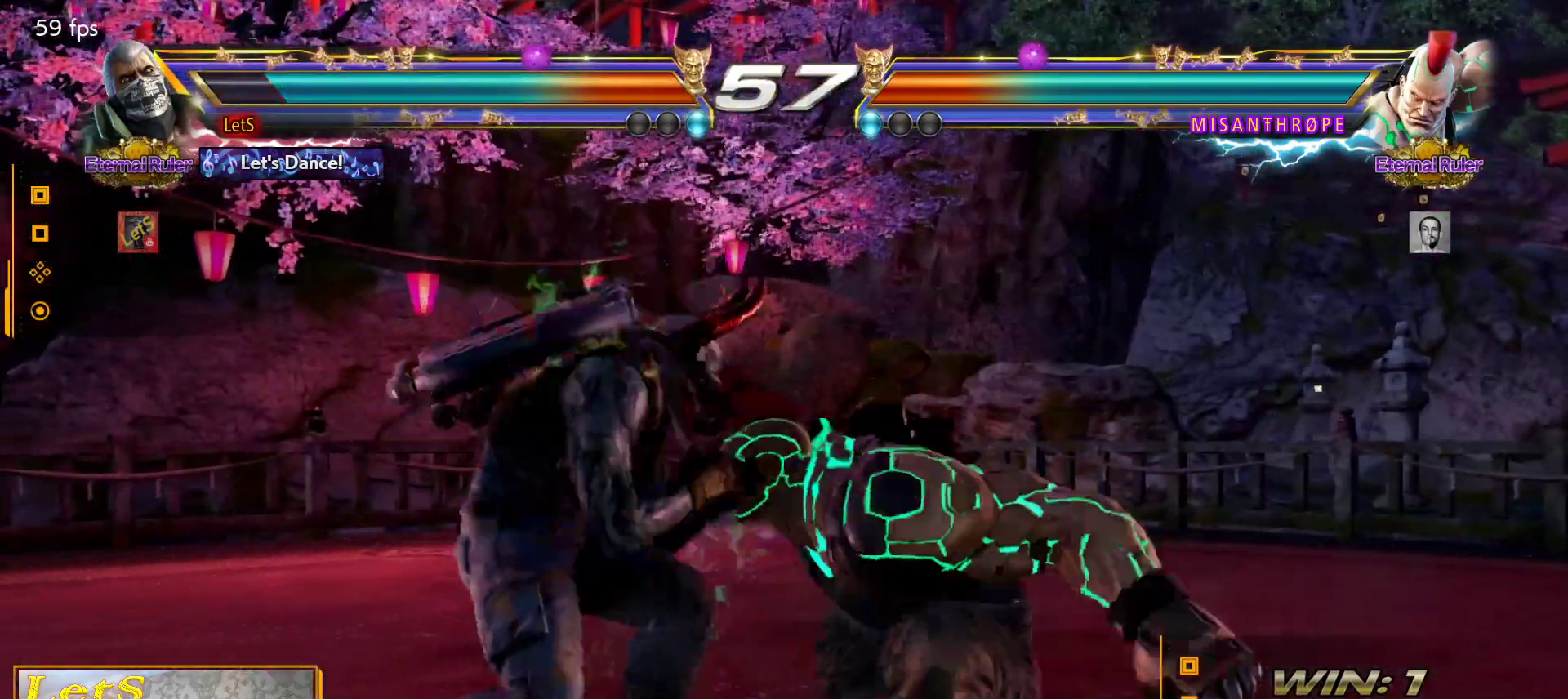
{"buttons": ["TRIANGLE", "DPAD_LEFT"], "left_stick": "center", "right_stick": "center", "events": [[267, "DPAD_LEFT", "up"], [333, "DPAD_RIGHT", "down"], [400, "DPAD_DOWN", "down"], [400, "DPAD_RIGHT", "up"], [433, "DPAD_DOWN", "up"], [433, "DPAD_LEFT", "down"], [467, "TRIANGLE", "down"]]}
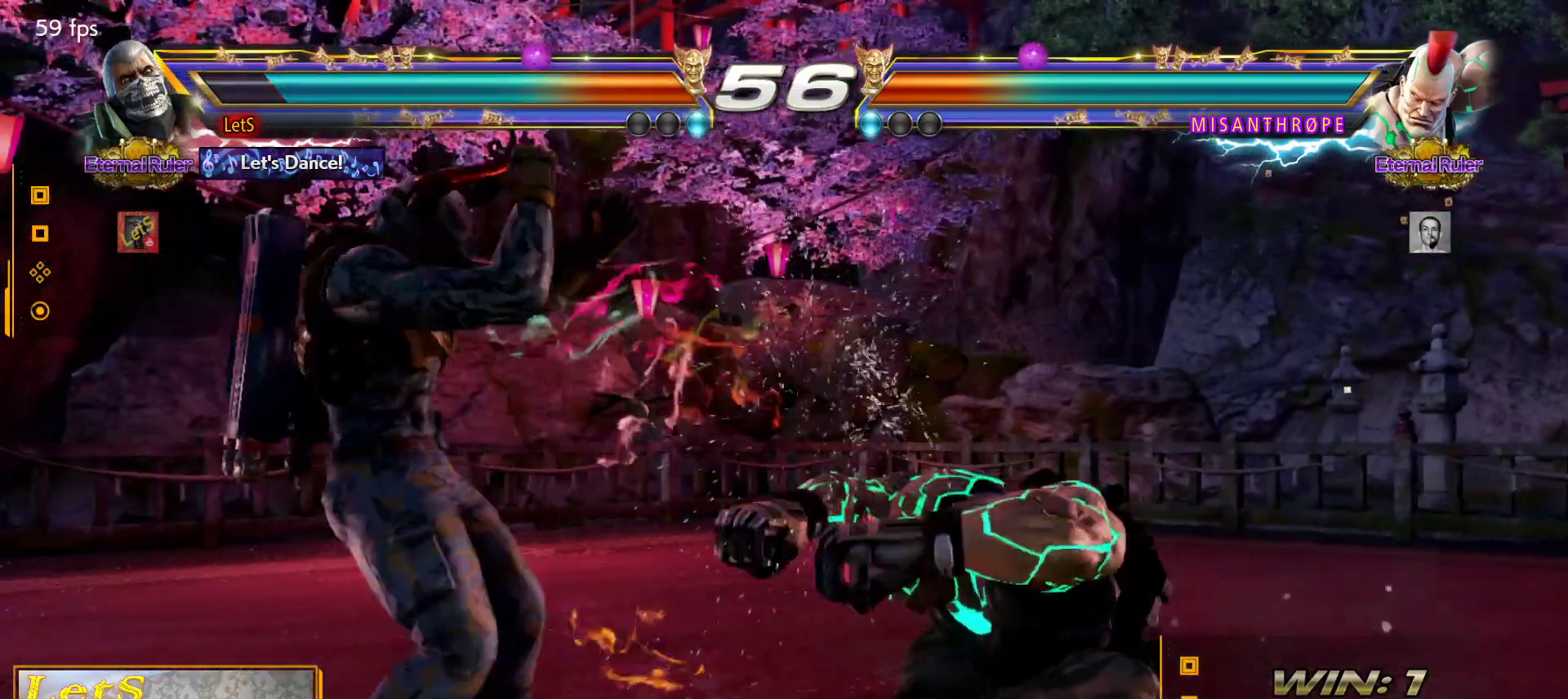
{"buttons": [], "left_stick": "center", "right_stick": "center", "events": [[33, "DPAD_LEFT", "up"], [67, "TRIANGLE", "up"]]}
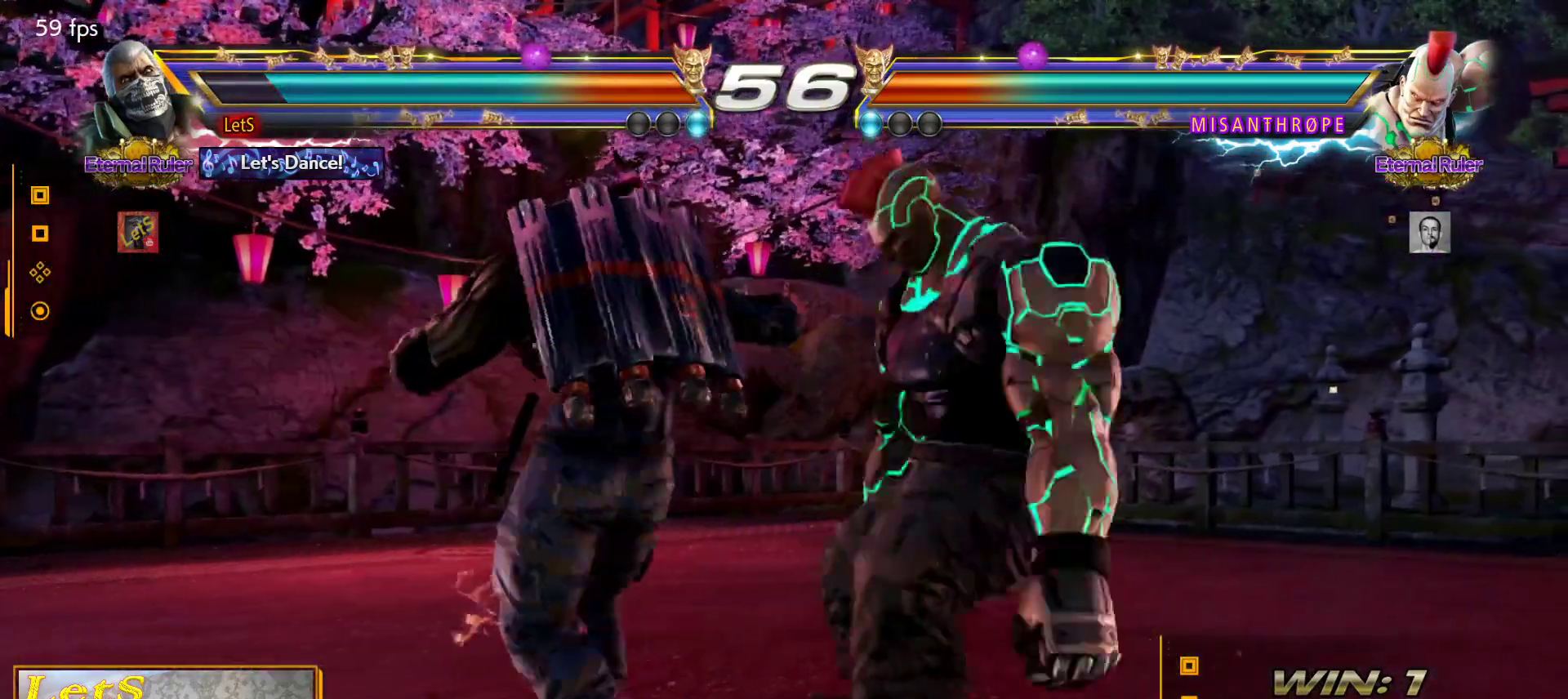
{"buttons": [], "left_stick": "center", "right_stick": "center", "events": [[200, "DPAD_DOWN", "down"], [200, "DPAD_RIGHT", "down"], [267, "TRIANGLE", "down"], [400, "DPAD_DOWN", "up"], [400, "TRIANGLE", "up"], [433, "DPAD_RIGHT", "up"]]}
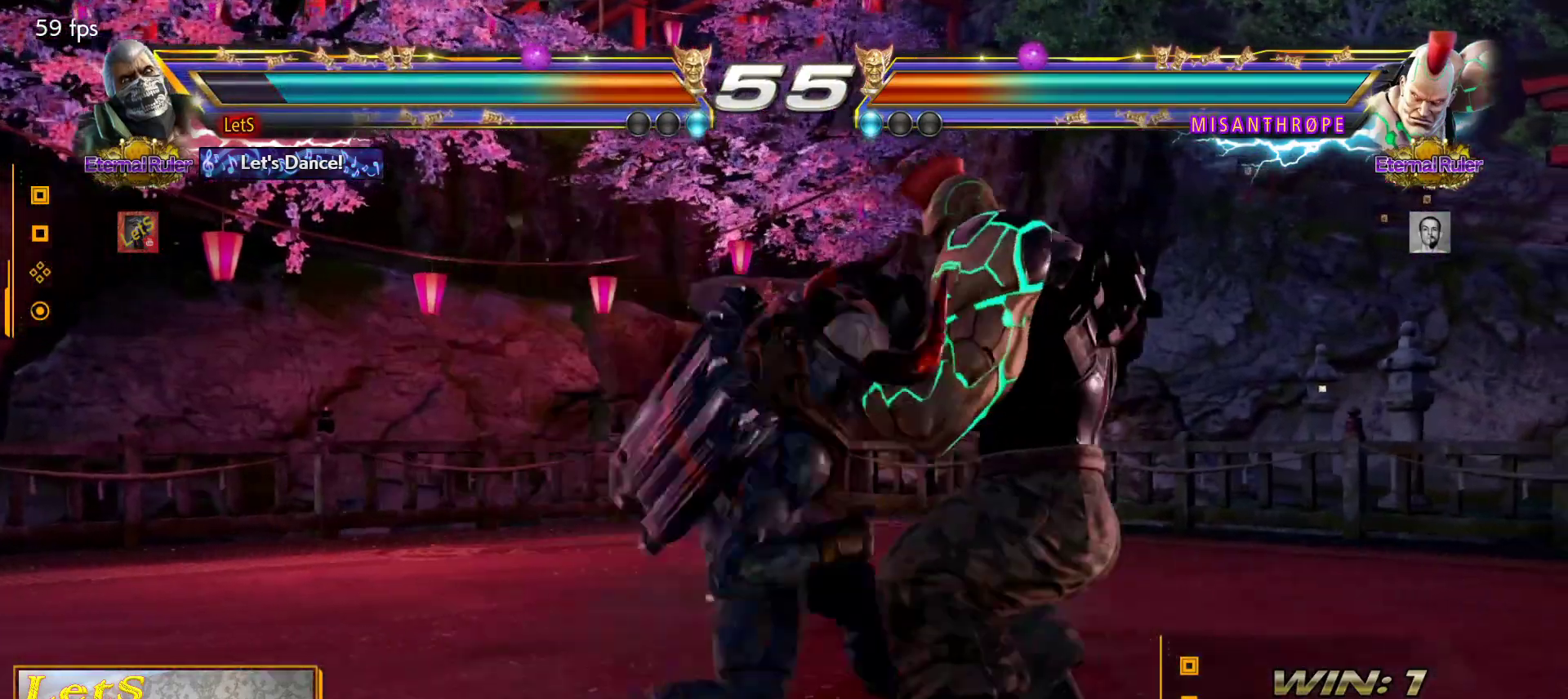
{"buttons": ["SQUARE", "DPAD_DOWN", "DPAD_RIGHT"], "left_stick": "center", "right_stick": "center", "events": [[367, "DPAD_DOWN", "down"], [400, "SQUARE", "down"], [467, "DPAD_RIGHT", "down"]]}
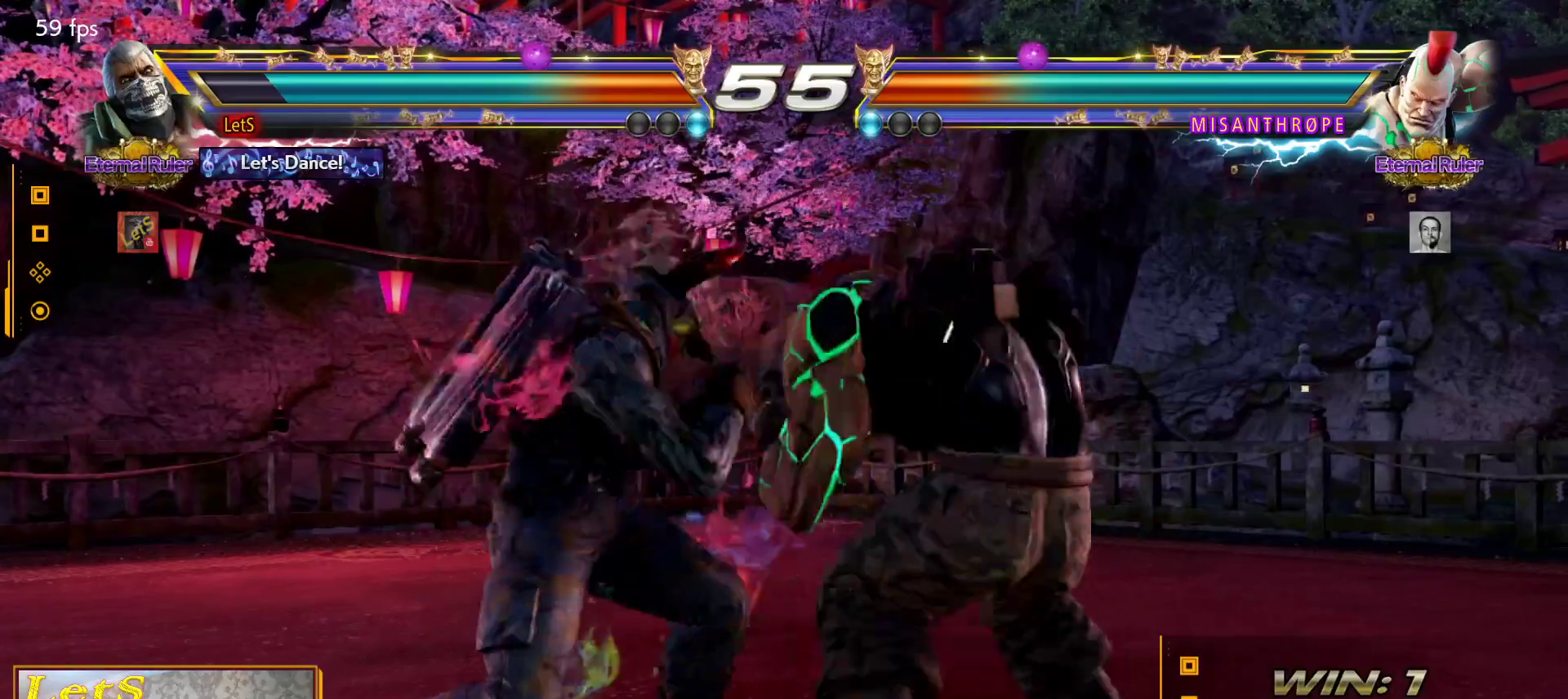
{"buttons": ["DPAD_RIGHT"], "left_stick": "center", "right_stick": "center", "events": [[100, "DPAD_RIGHT", "up"], [367, "SQUARE", "up"], [467, "DPAD_RIGHT", "down"], [500, "DPAD_DOWN", "up"]]}
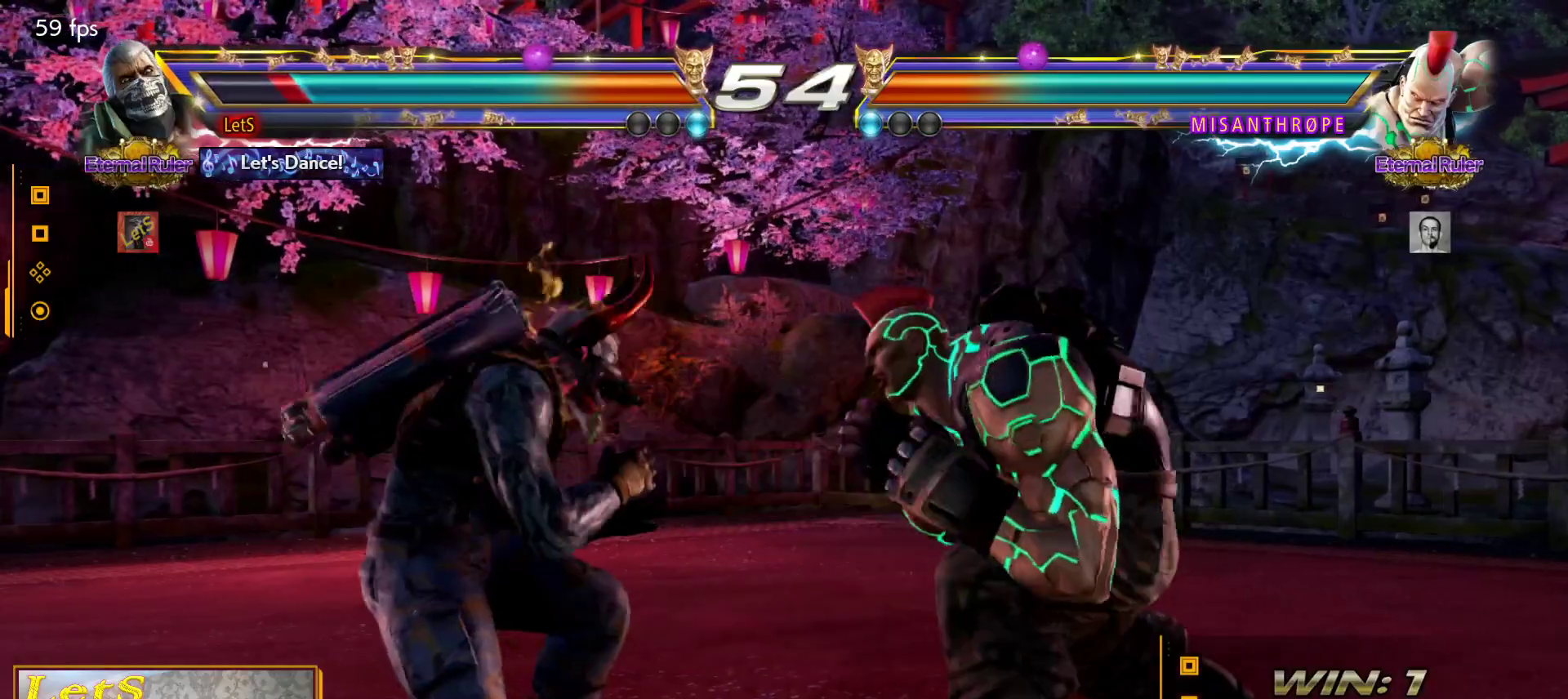
{"buttons": ["CIRCLE", "DPAD_RIGHT"], "left_stick": "center", "right_stick": "center", "events": [[33, "DPAD_DOWN", "down"], [67, "CIRCLE", "down"], [167, "CIRCLE", "up"], [200, "CIRCLE", "down"], [300, "CIRCLE", "up"], [367, "CIRCLE", "down"], [433, "CIRCLE", "up"], [467, "CIRCLE", "down"], [500, "DPAD_DOWN", "up"]]}
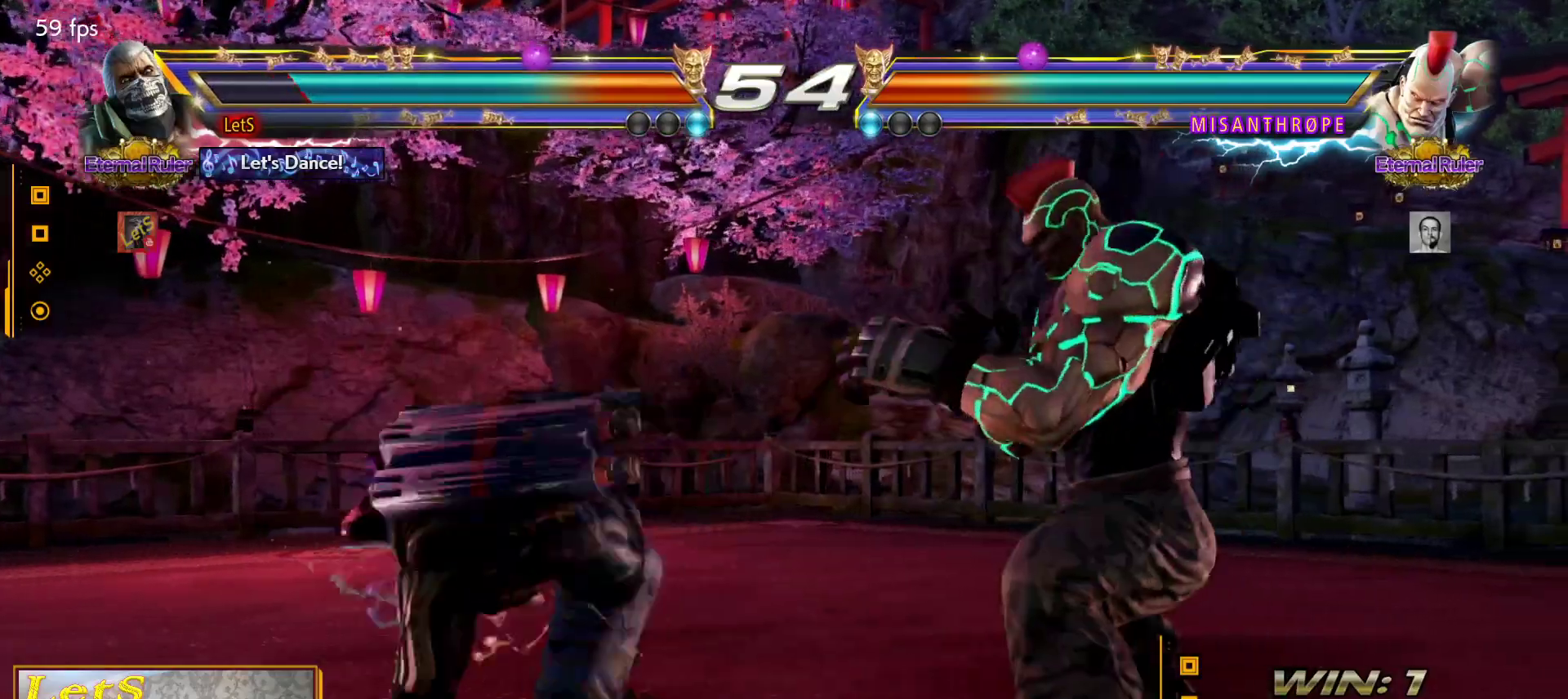
{"buttons": ["DPAD_LEFT"], "left_stick": "center", "right_stick": "center", "events": [[33, "DPAD_RIGHT", "up"], [100, "CIRCLE", "up"], [167, "DPAD_LEFT", "down"], [267, "DPAD_LEFT", "up"], [300, "DPAD_LEFT", "down"]]}
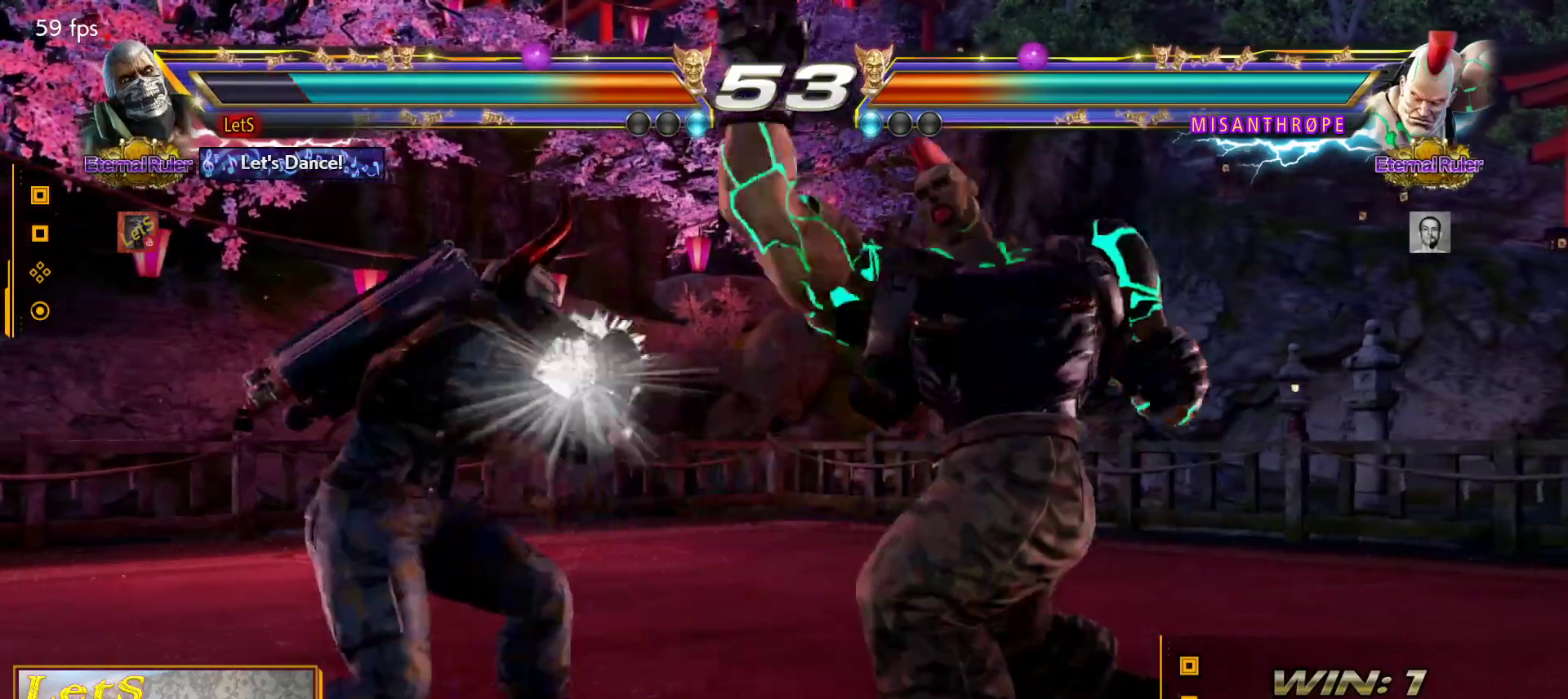
{"buttons": [], "left_stick": "center", "right_stick": "center", "events": [[167, "DPAD_LEFT", "up"], [167, "SQUARE", "down"], [300, "CIRCLE", "down"], [300, "SQUARE", "up"], [433, "CIRCLE", "up"]]}
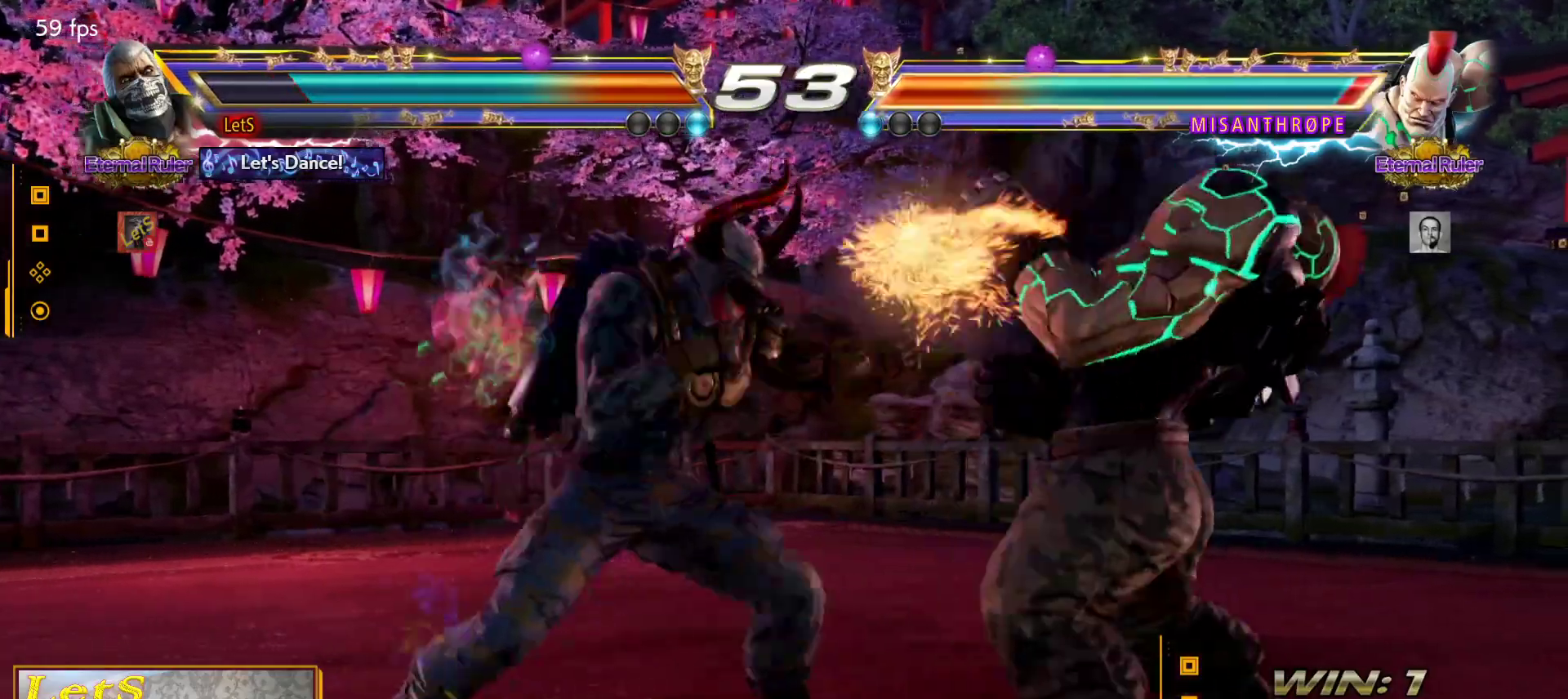
{"buttons": ["TRIANGLE", "DPAD_LEFT"], "left_stick": "center", "right_stick": "center", "events": [[367, "DPAD_RIGHT", "down"], [467, "DPAD_RIGHT", "up"], [500, "DPAD_LEFT", "down"], [500, "TRIANGLE", "down"]]}
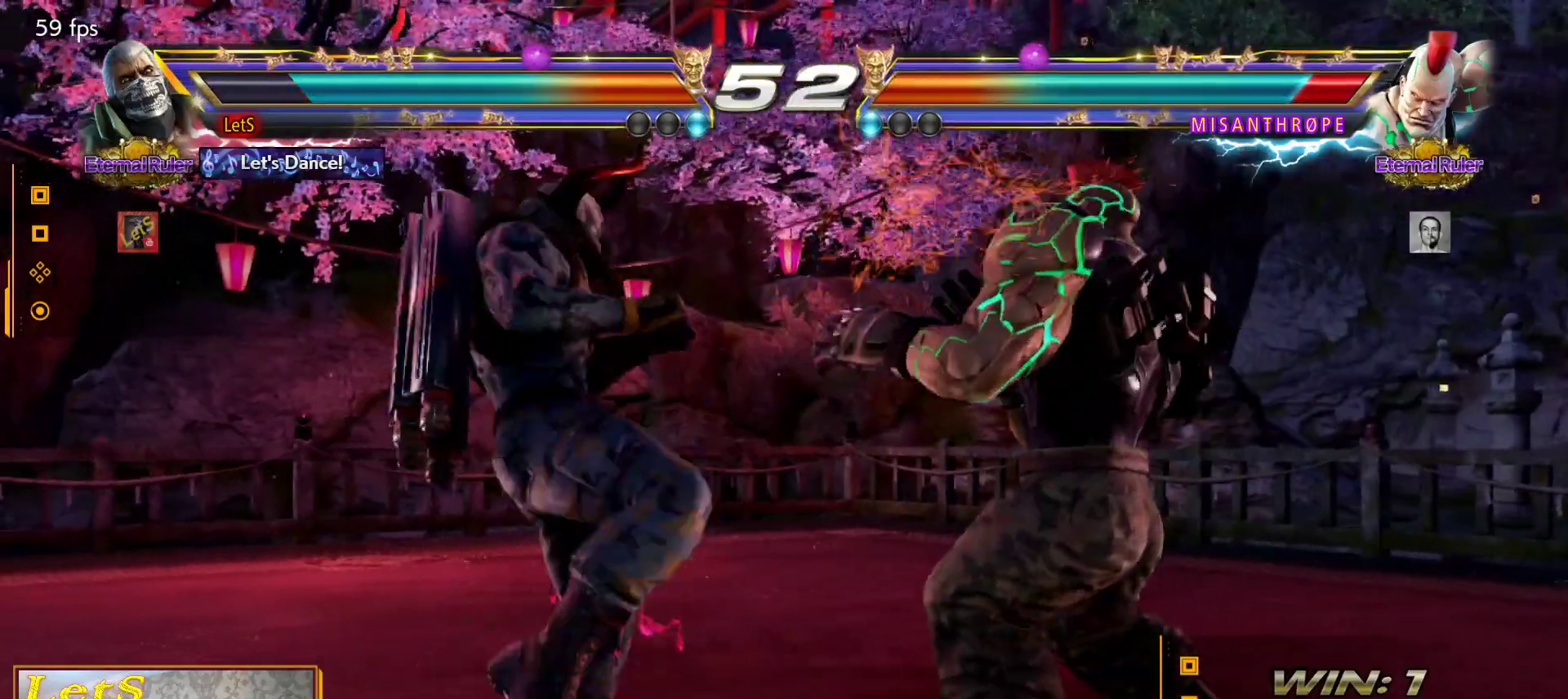
{"buttons": [], "left_stick": "center", "right_stick": "center", "events": [[100, "DPAD_LEFT", "up"], [133, "TRIANGLE", "up"]]}
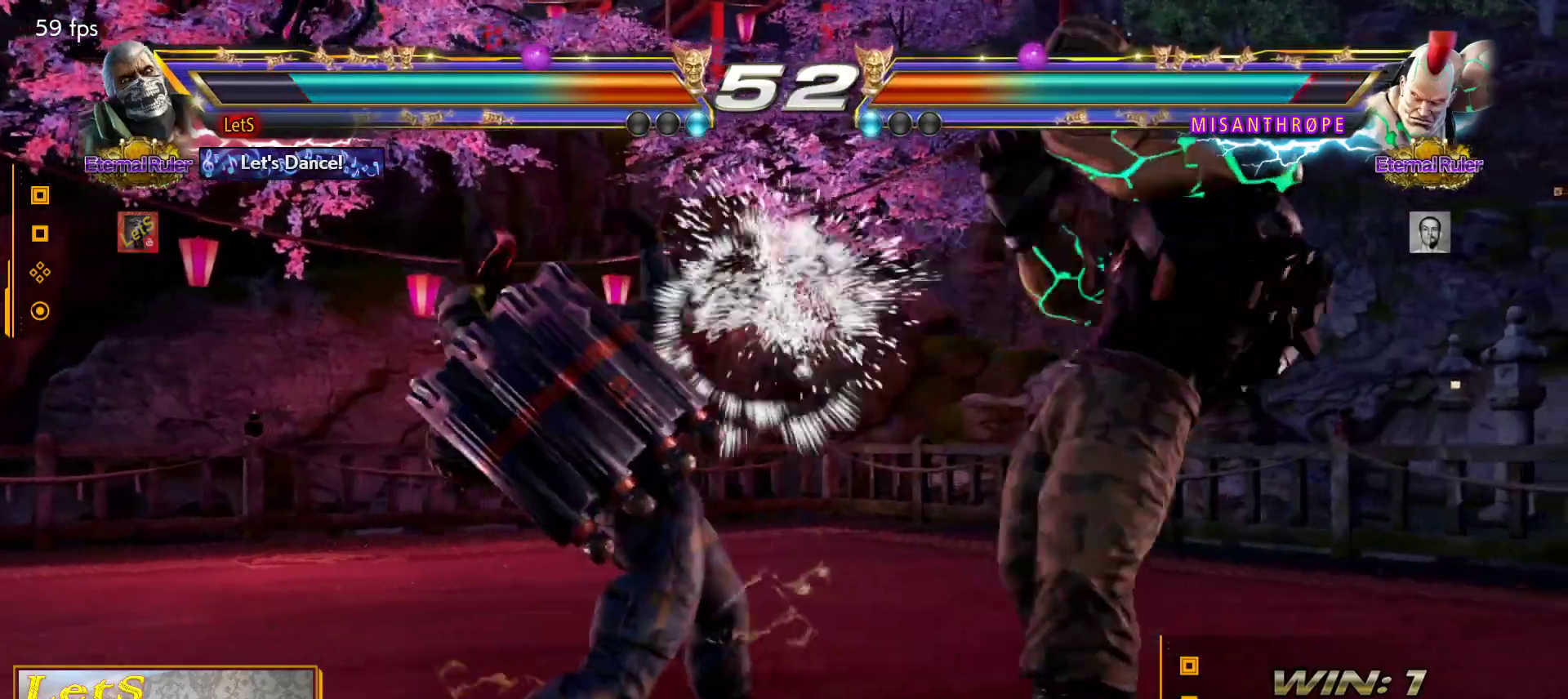
{"buttons": ["CIRCLE", "DPAD_UP", "DPAD_RIGHT"], "left_stick": "center", "right_stick": "center", "events": [[167, "DPAD_LEFT", "down"], [267, "DPAD_LEFT", "up"], [300, "DPAD_LEFT", "down"], [433, "DPAD_LEFT", "up"], [433, "DPAD_UP", "down"], [467, "DPAD_RIGHT", "down"], [500, "CIRCLE", "down"]]}
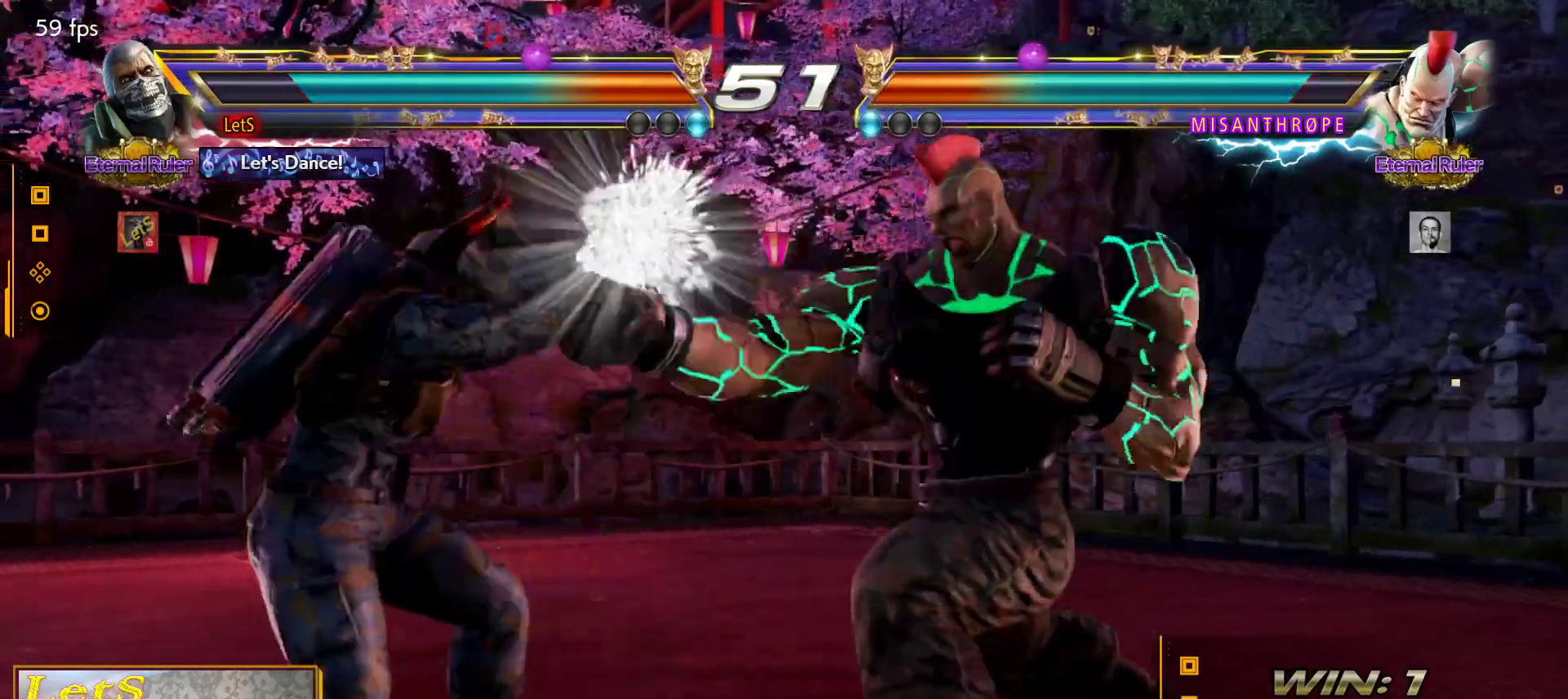
{"buttons": [], "left_stick": "center", "right_stick": "center", "events": [[100, "CIRCLE", "up"], [100, "DPAD_RIGHT", "up"], [133, "DPAD_UP", "up"], [167, "CIRCLE", "down"], [233, "CIRCLE", "up"], [367, "DPAD_LEFT", "down"], [467, "DPAD_LEFT", "up"]]}
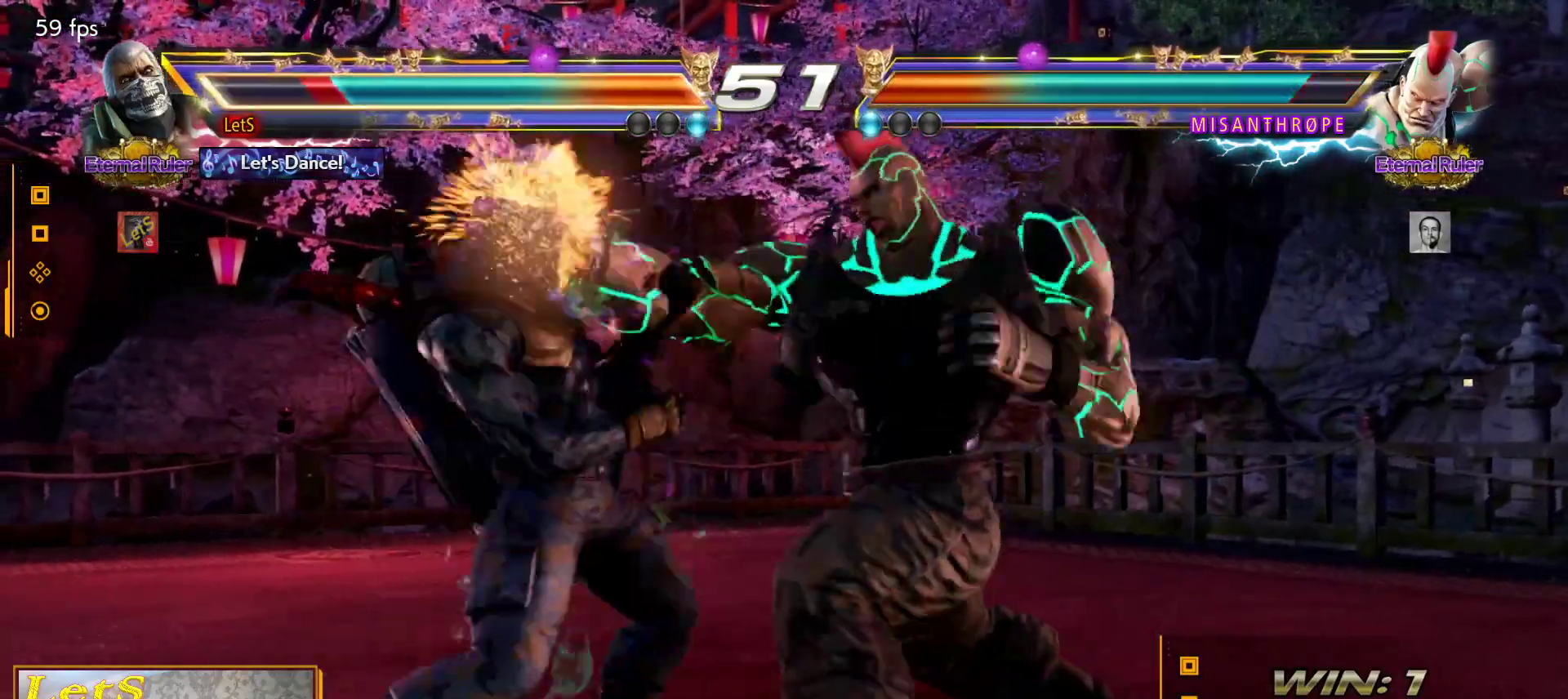
{"buttons": ["DPAD_LEFT"], "left_stick": "center", "right_stick": "center", "events": [[300, "DPAD_LEFT", "down"]]}
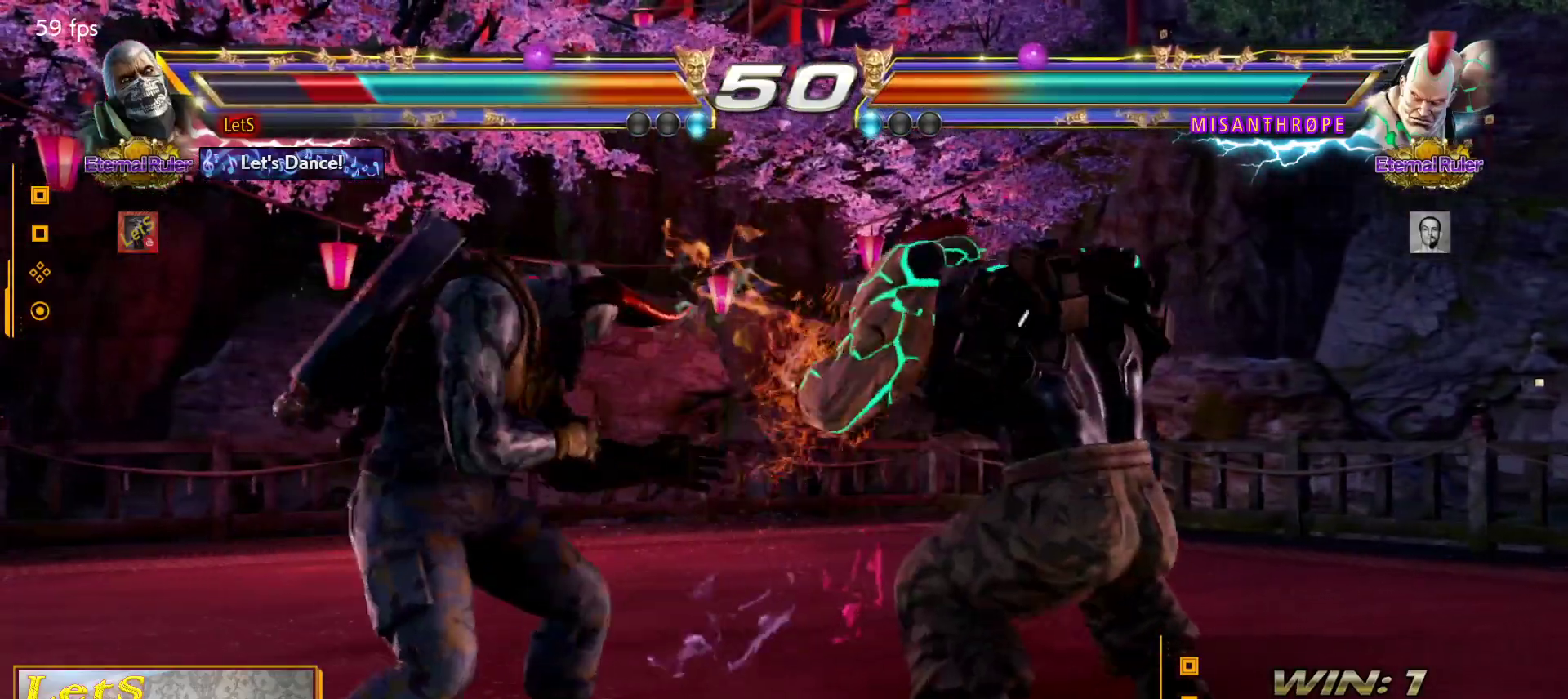
{"buttons": ["DPAD_DOWN", "DPAD_LEFT"], "left_stick": "center", "right_stick": "center", "events": [[100, "DPAD_LEFT", "up"], [167, "DPAD_LEFT", "down"], [267, "DPAD_LEFT", "up"], [333, "DPAD_LEFT", "down"], [467, "DPAD_DOWN", "down"]]}
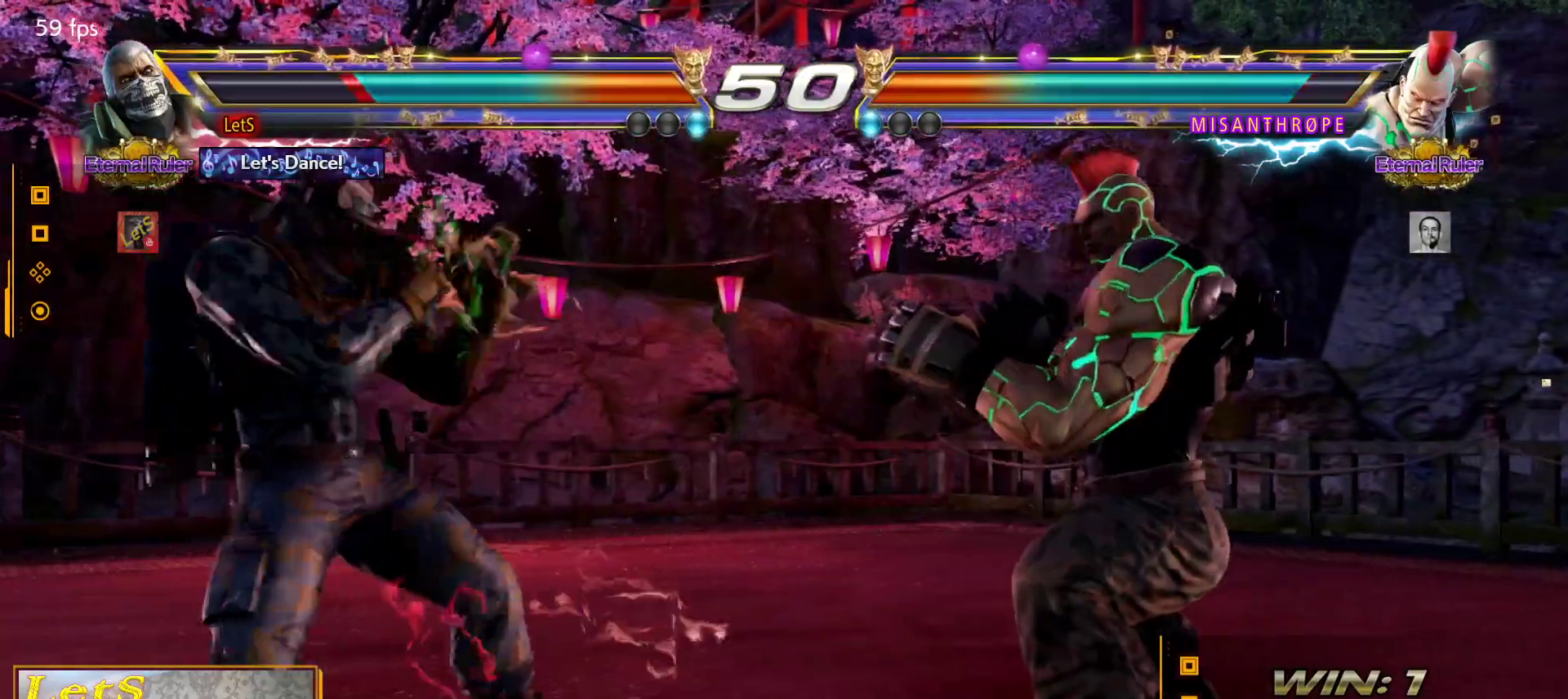
{"buttons": ["CIRCLE"], "left_stick": "center", "right_stick": "center"}
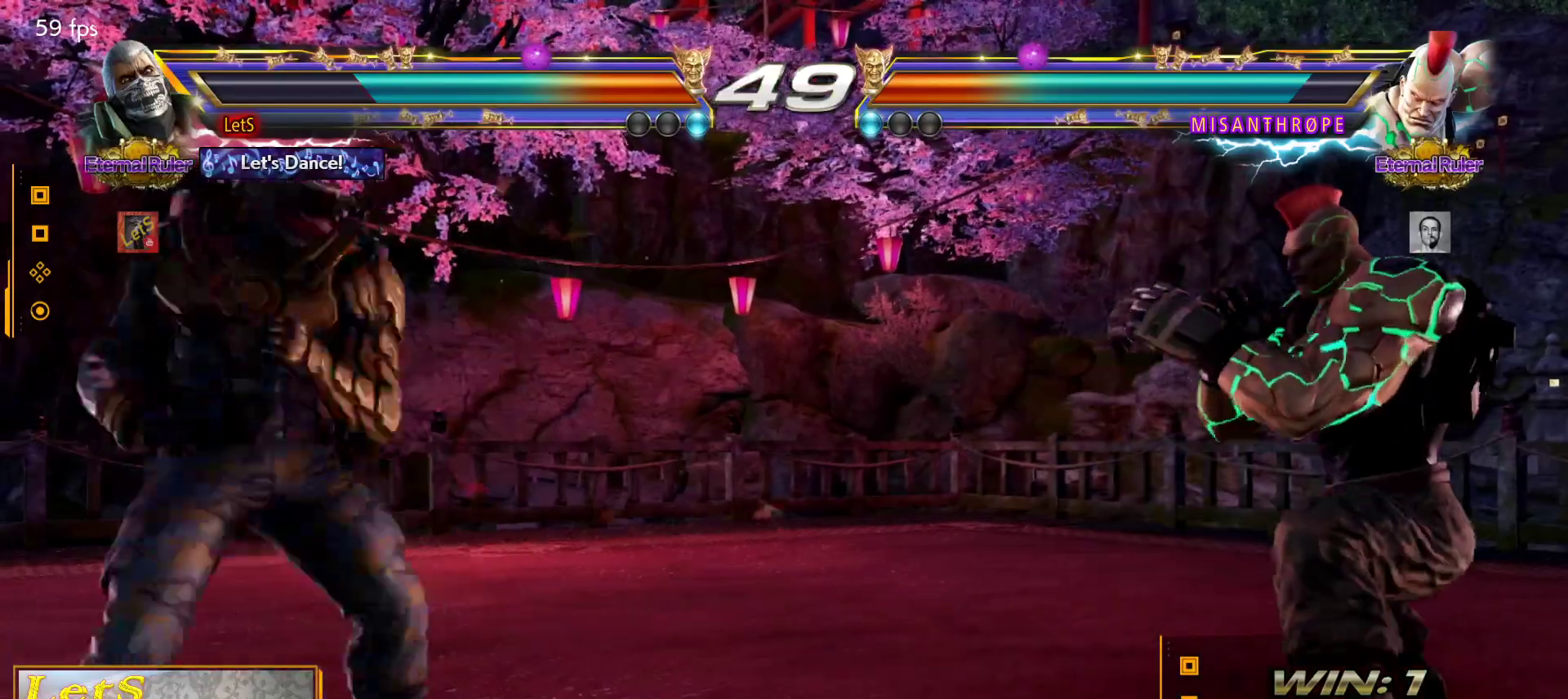
{"buttons": ["DPAD_LEFT"], "left_stick": "center", "right_stick": "center", "events": [[100, "CIRCLE", "up"], [133, "CIRCLE", "down"], [267, "CIRCLE", "up"], [500, "DPAD_LEFT", "down"]]}
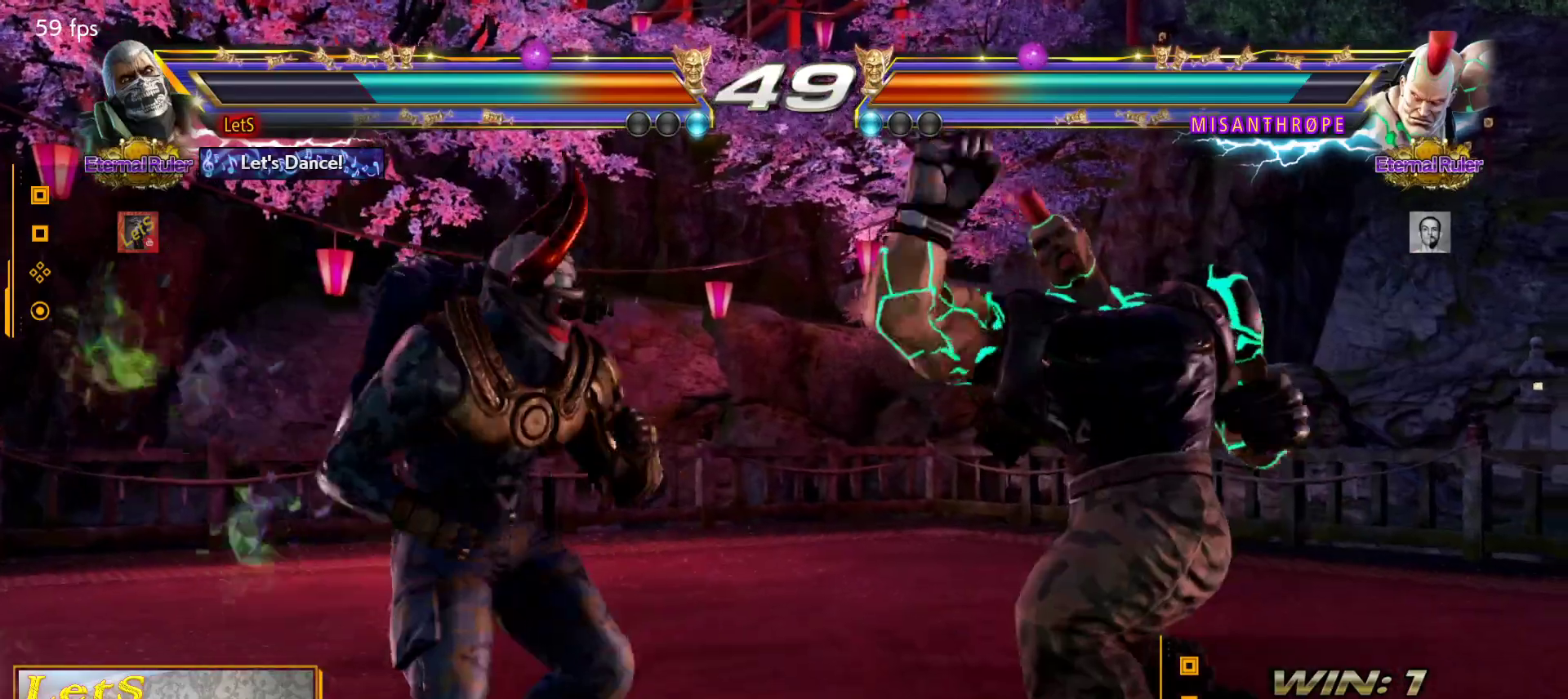
{"buttons": [], "left_stick": "center", "right_stick": "center", "events": [[100, "DPAD_LEFT", "up"], [133, "DPAD_LEFT", "down"], [200, "DPAD_LEFT", "up"], [233, "SQUARE", "down"], [333, "CIRCLE", "down"], [333, "SQUARE", "up"], [467, "CIRCLE", "up"]]}
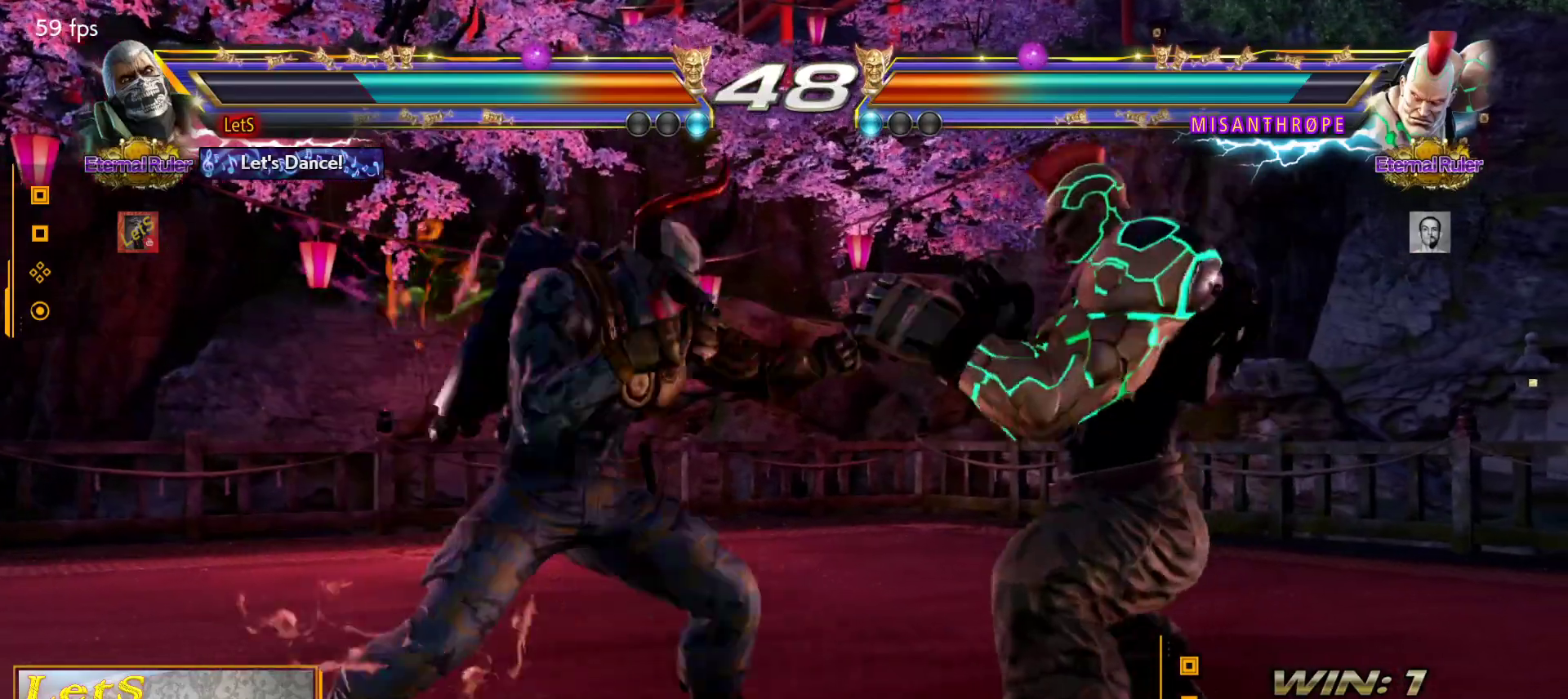
{"buttons": [], "left_stick": "center", "right_stick": "center", "events": [[67, "TRIANGLE", "down"], [200, "TRIANGLE", "up"], [267, "SQUARE", "down"], [333, "SQUARE", "up"], [400, "SQUARE", "down"], [500, "SQUARE", "up"]]}
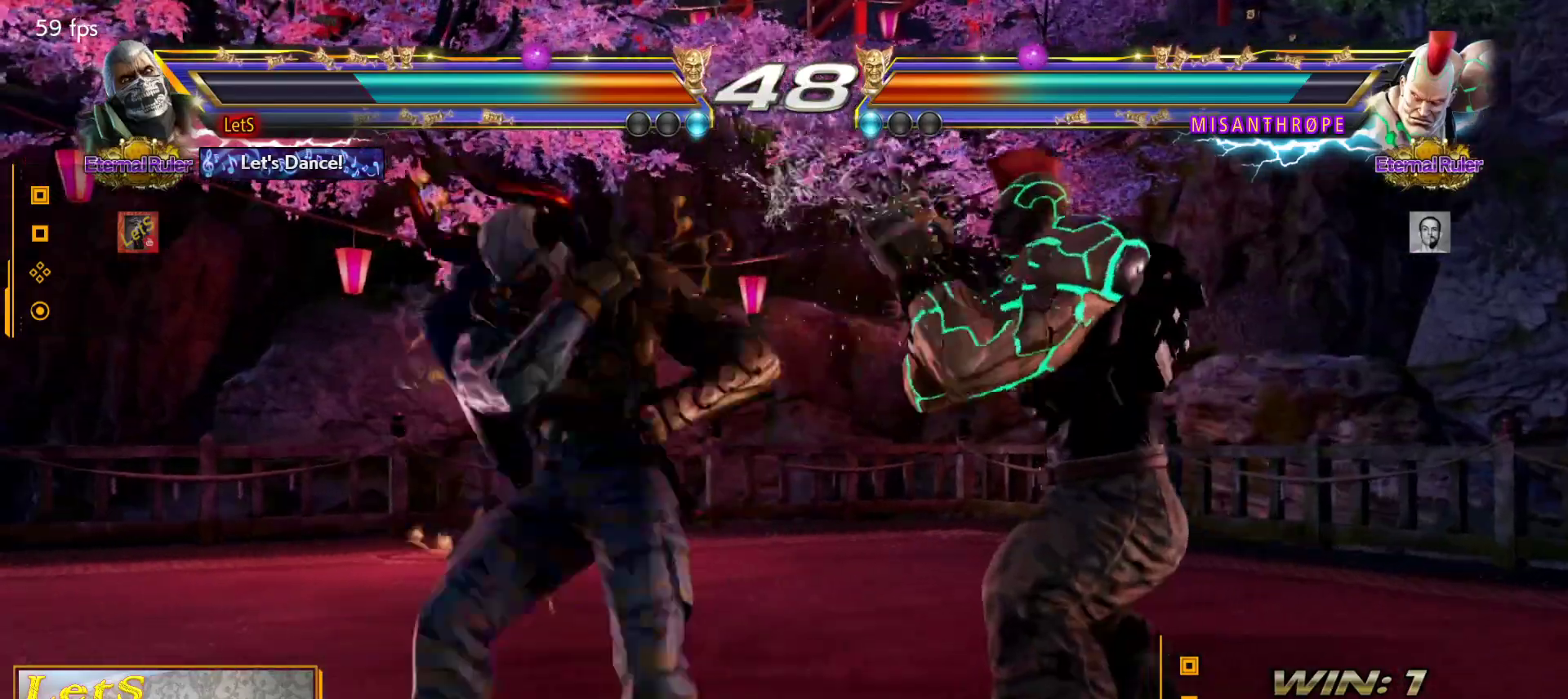
{"buttons": [], "left_stick": "center", "right_stick": "center", "events": [[133, "DPAD_DOWN", "down"], [267, "DPAD_DOWN", "up"]]}
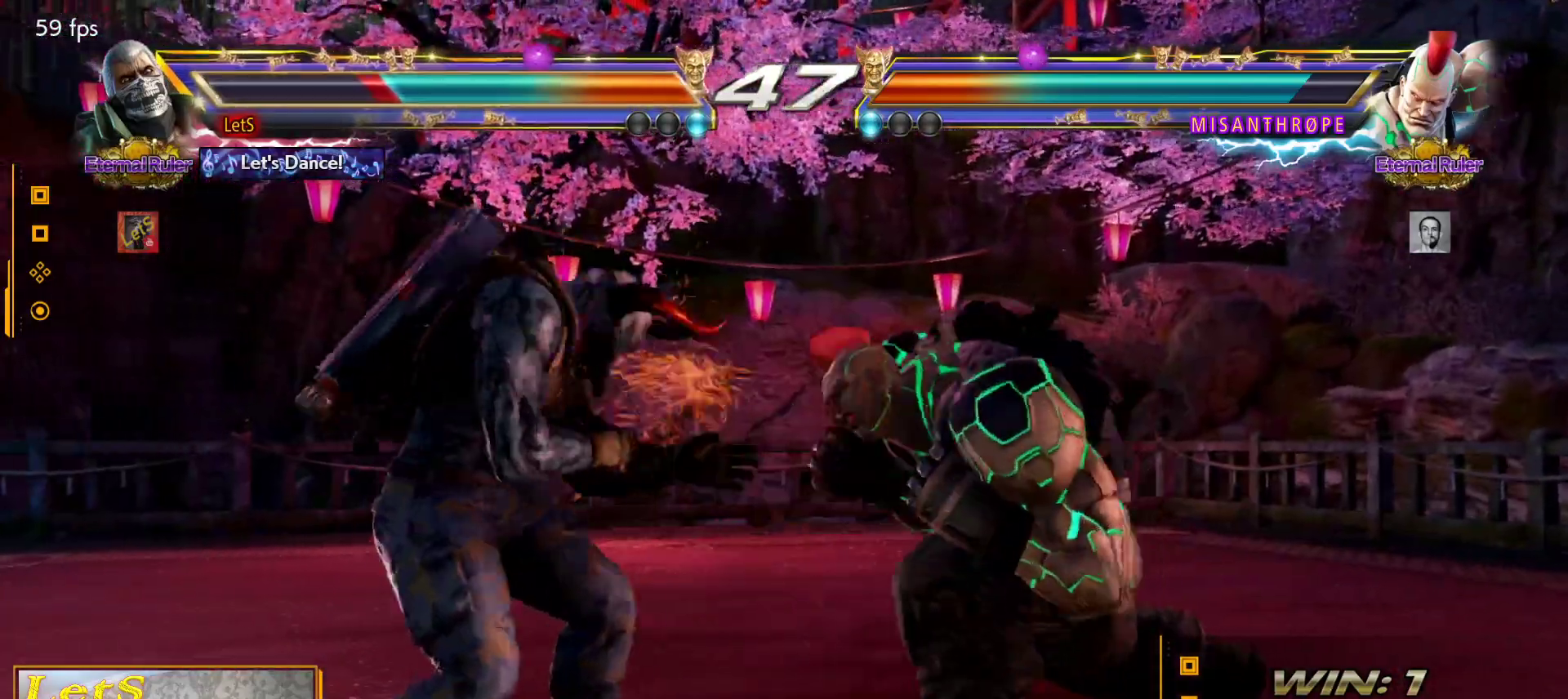
{"buttons": ["DPAD_LEFT"], "left_stick": "center", "right_stick": "center", "events": [[133, "DPAD_LEFT", "down"], [233, "DPAD_LEFT", "up"], [300, "DPAD_LEFT", "down"]]}
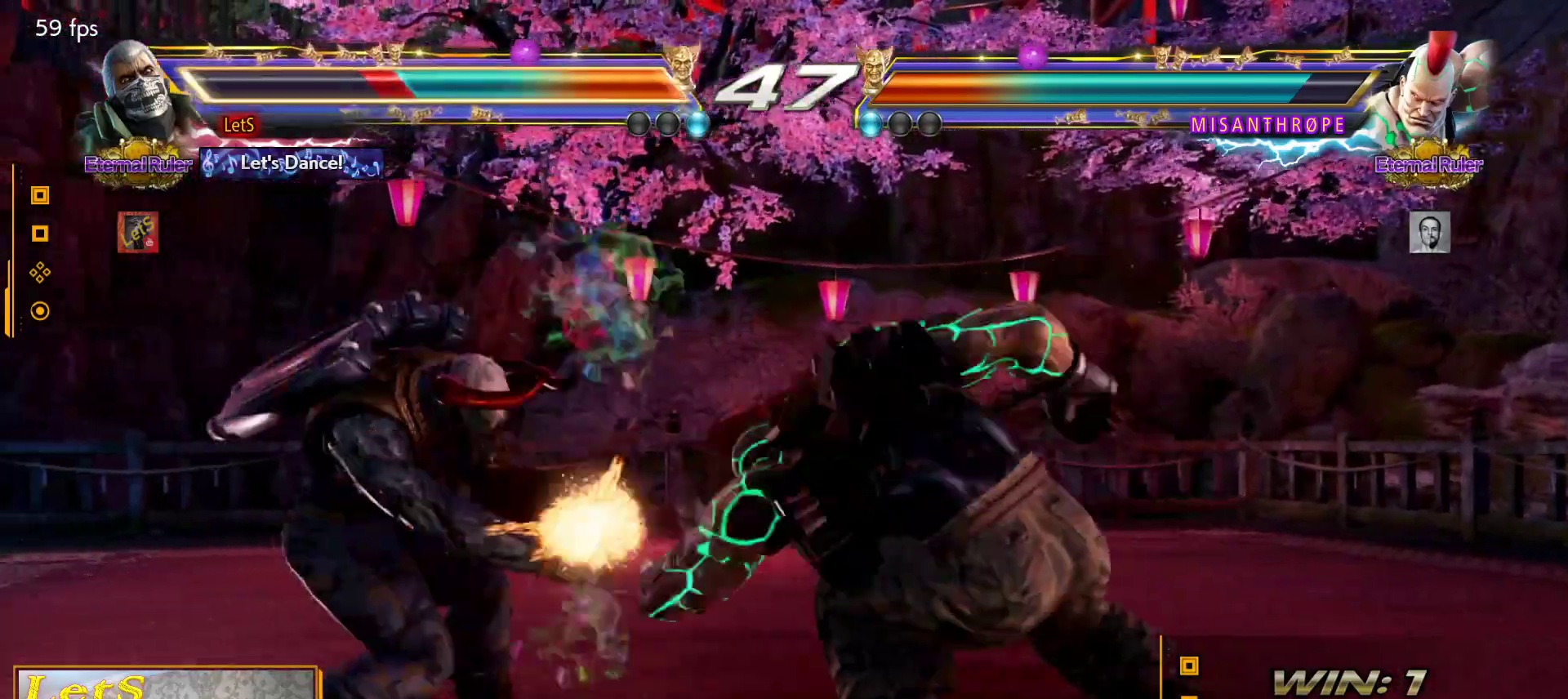
{"buttons": [], "left_stick": "center", "right_stick": "center", "events": [[200, "DPAD_DOWN", "down"], [467, "DPAD_DOWN", "up"], [500, "DPAD_LEFT", "up"]]}
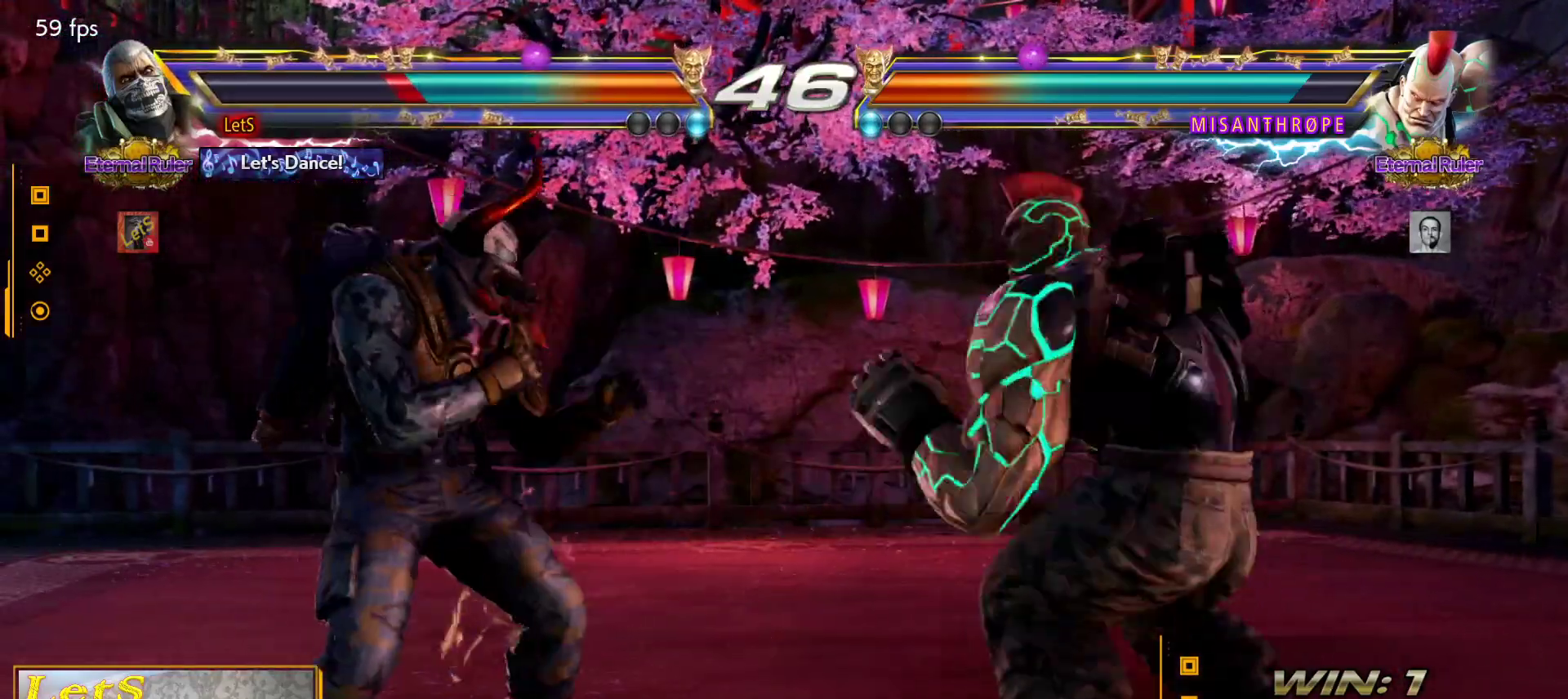
{"buttons": ["DPAD_UP", "DPAD_RIGHT"], "left_stick": "center", "right_stick": "center", "events": [[33, "DPAD_LEFT", "down"], [267, "DPAD_LEFT", "up"], [333, "DPAD_RIGHT", "down"], [333, "DPAD_UP", "down"], [367, "CIRCLE", "down"], [467, "CIRCLE", "up"]]}
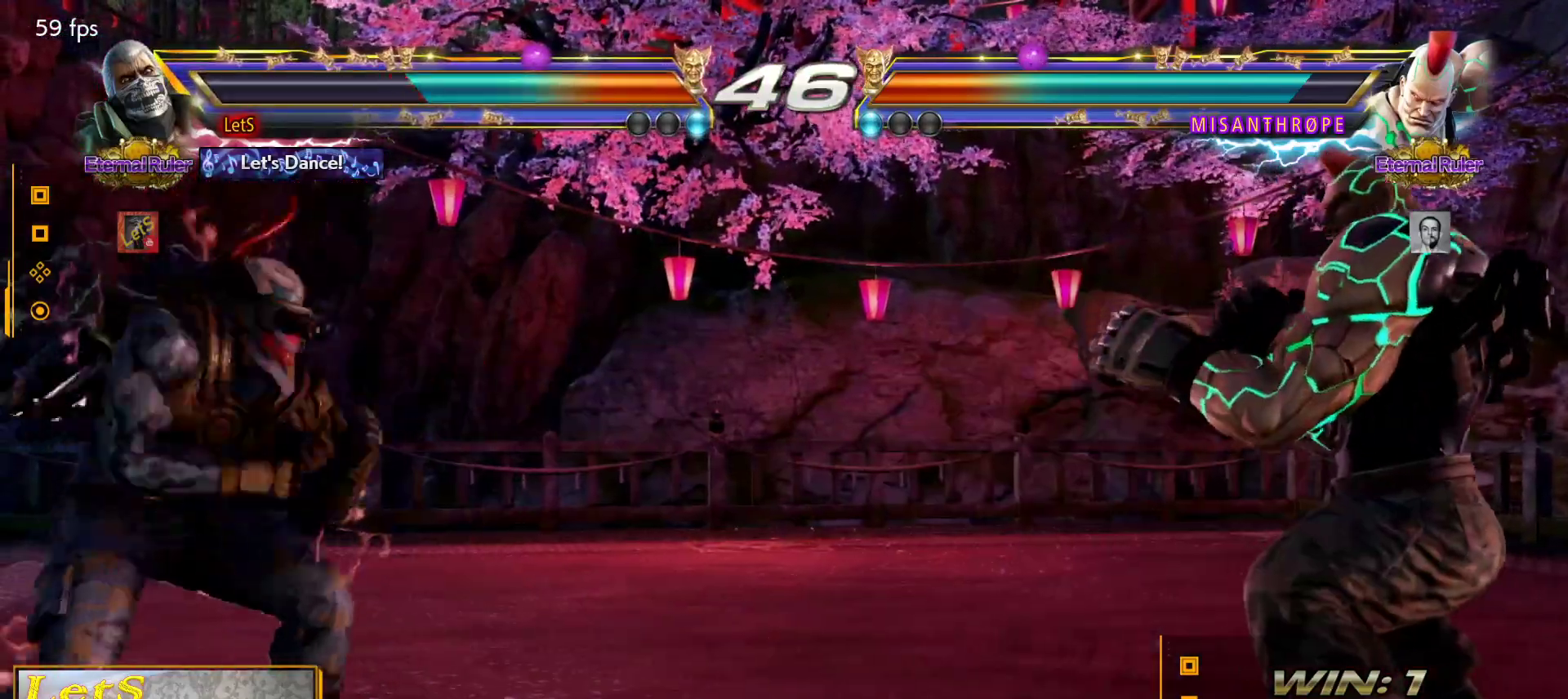
{"buttons": ["DPAD_LEFT"], "left_stick": "center", "right_stick": "center", "events": [[33, "CIRCLE", "down"], [67, "DPAD_RIGHT", "up"], [100, "CIRCLE", "up"], [100, "DPAD_UP", "up"], [167, "CIRCLE", "down"], [267, "CIRCLE", "up"], [467, "DPAD_LEFT", "down"]]}
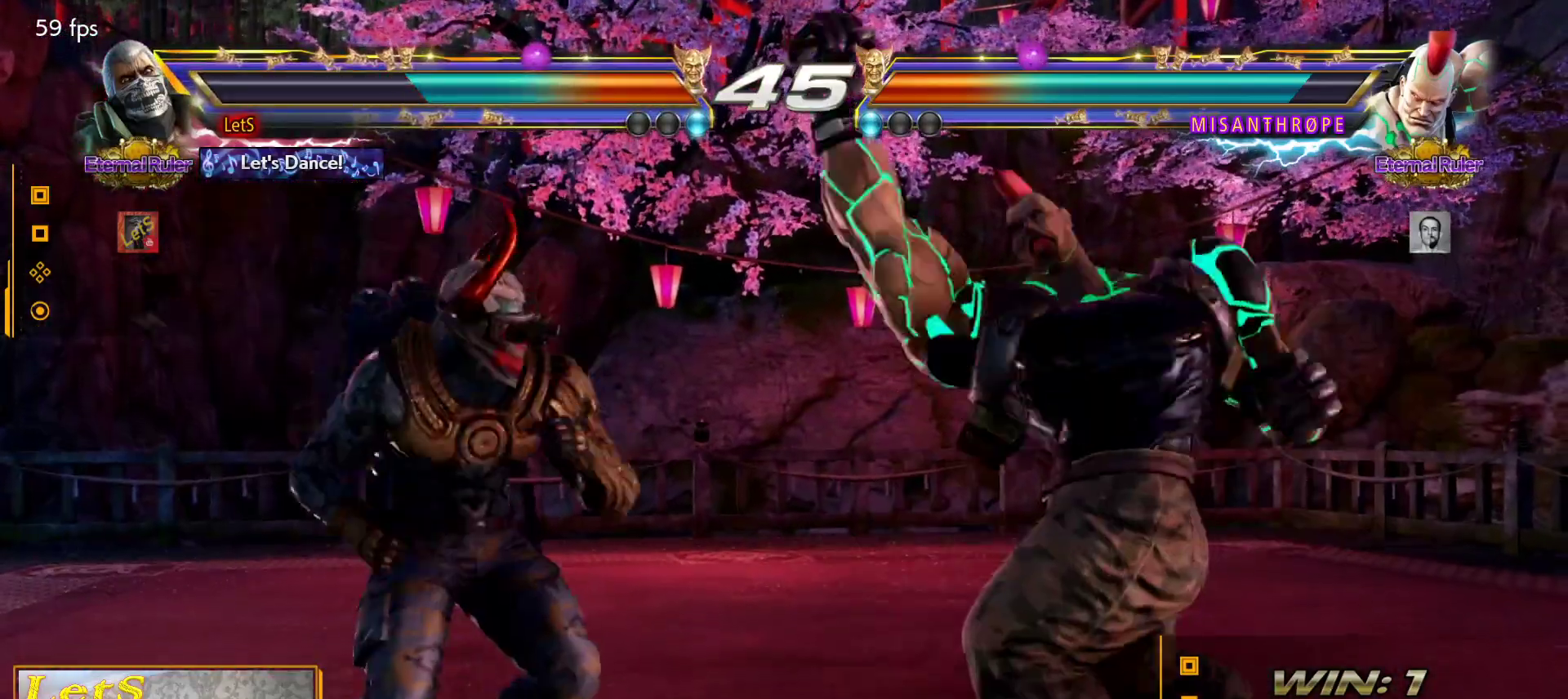
{"buttons": ["CIRCLE"], "left_stick": "center", "right_stick": "center", "events": [[267, "DPAD_LEFT", "up"], [267, "SQUARE", "down"], [400, "SQUARE", "up"], [433, "CIRCLE", "down"]]}
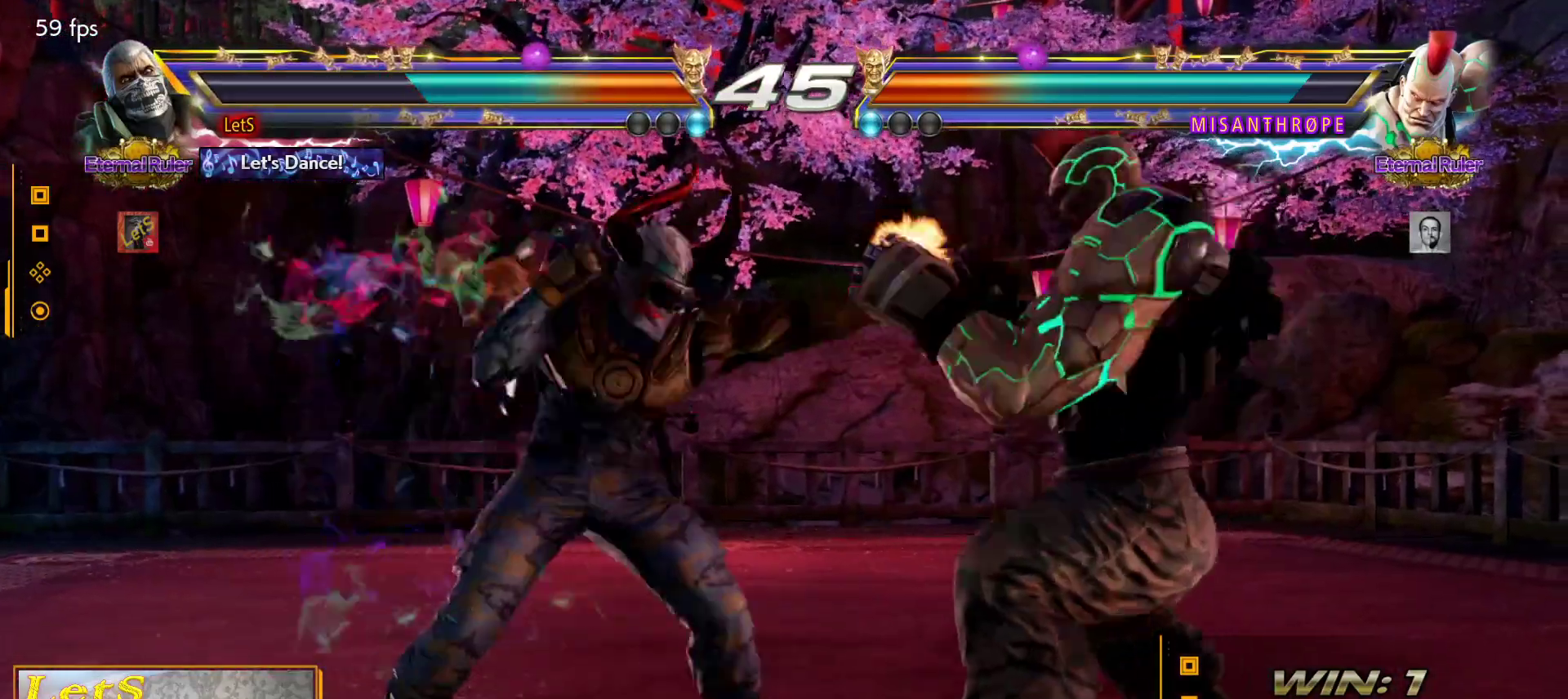
{"buttons": [], "left_stick": "center", "right_stick": "center", "events": [[33, "CIRCLE", "up"], [100, "CIRCLE", "down"], [167, "CIRCLE", "up"], [200, "CROSS", "down"], [300, "CROSS", "up"]]}